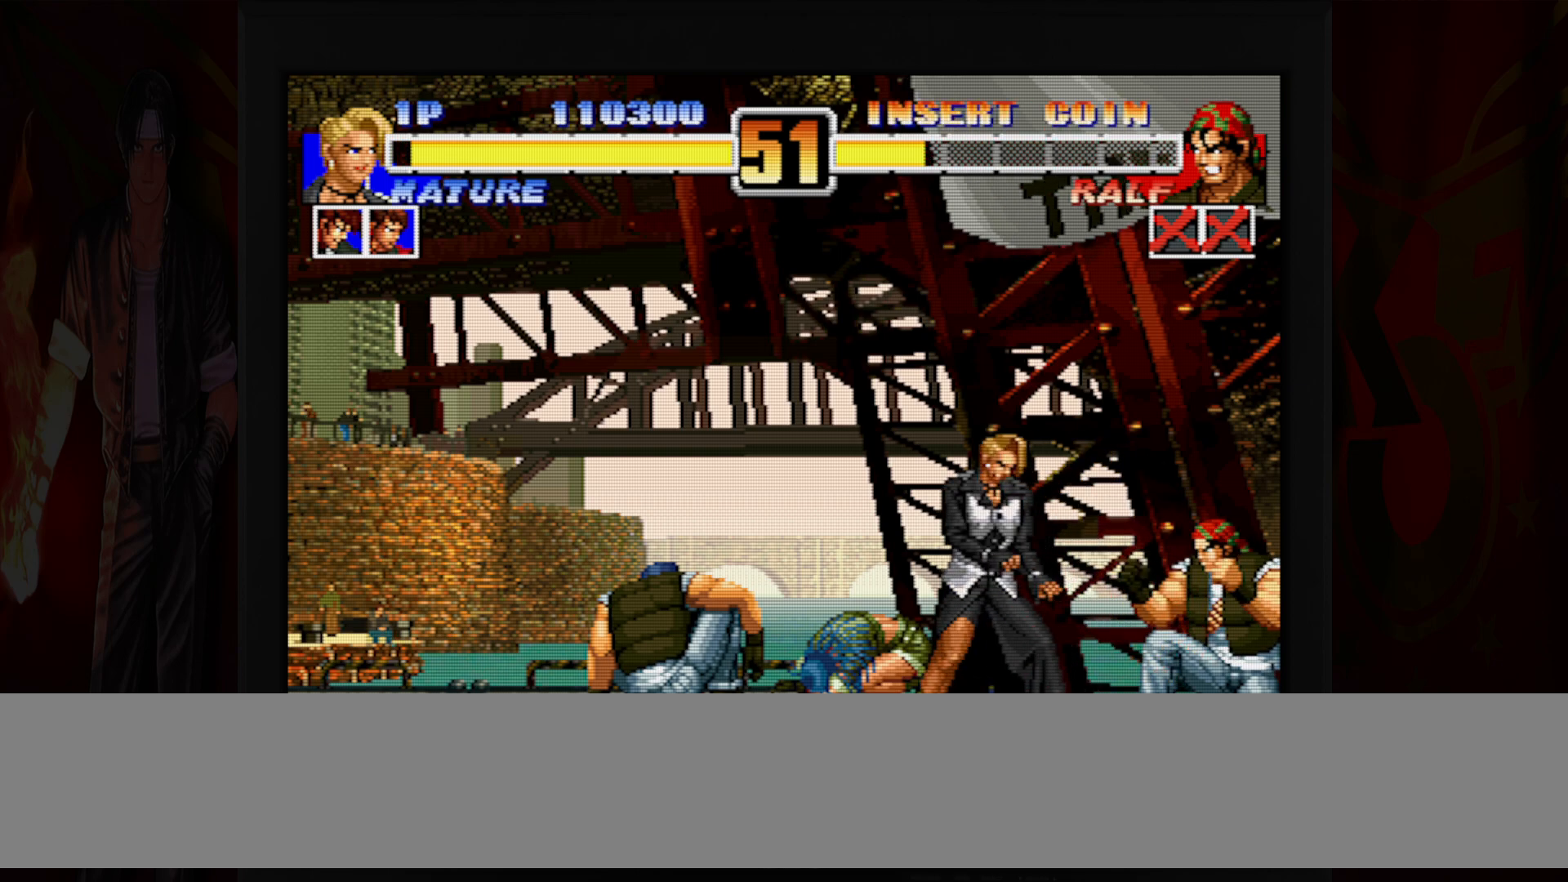
Gameplay with a controller (Nintendo layout); each line is a JSON object with the inputs held at the frame after it (dt_ms = milliseconds from this image to that frame). "button_events" lists button changes between this image and that frame as [ms after this image, input, new state], when the widget could be followed in between (sticks are given only as held states). Not read: L3 R3.
{"dt_ms": 1000, "buttons": [], "left_stick": "center", "button_events": [[300, "B", "down"], [300, "R1", "down"], [367, "B", "up"], [383, "R1", "up"], [450, "B", "down"], [467, "R1", "down"], [533, "B", "up"], [533, "R1", "up"], [917, "B", "down"], [917, "R1", "down"], [983, "B", "up"], [983, "R1", "up"]]}
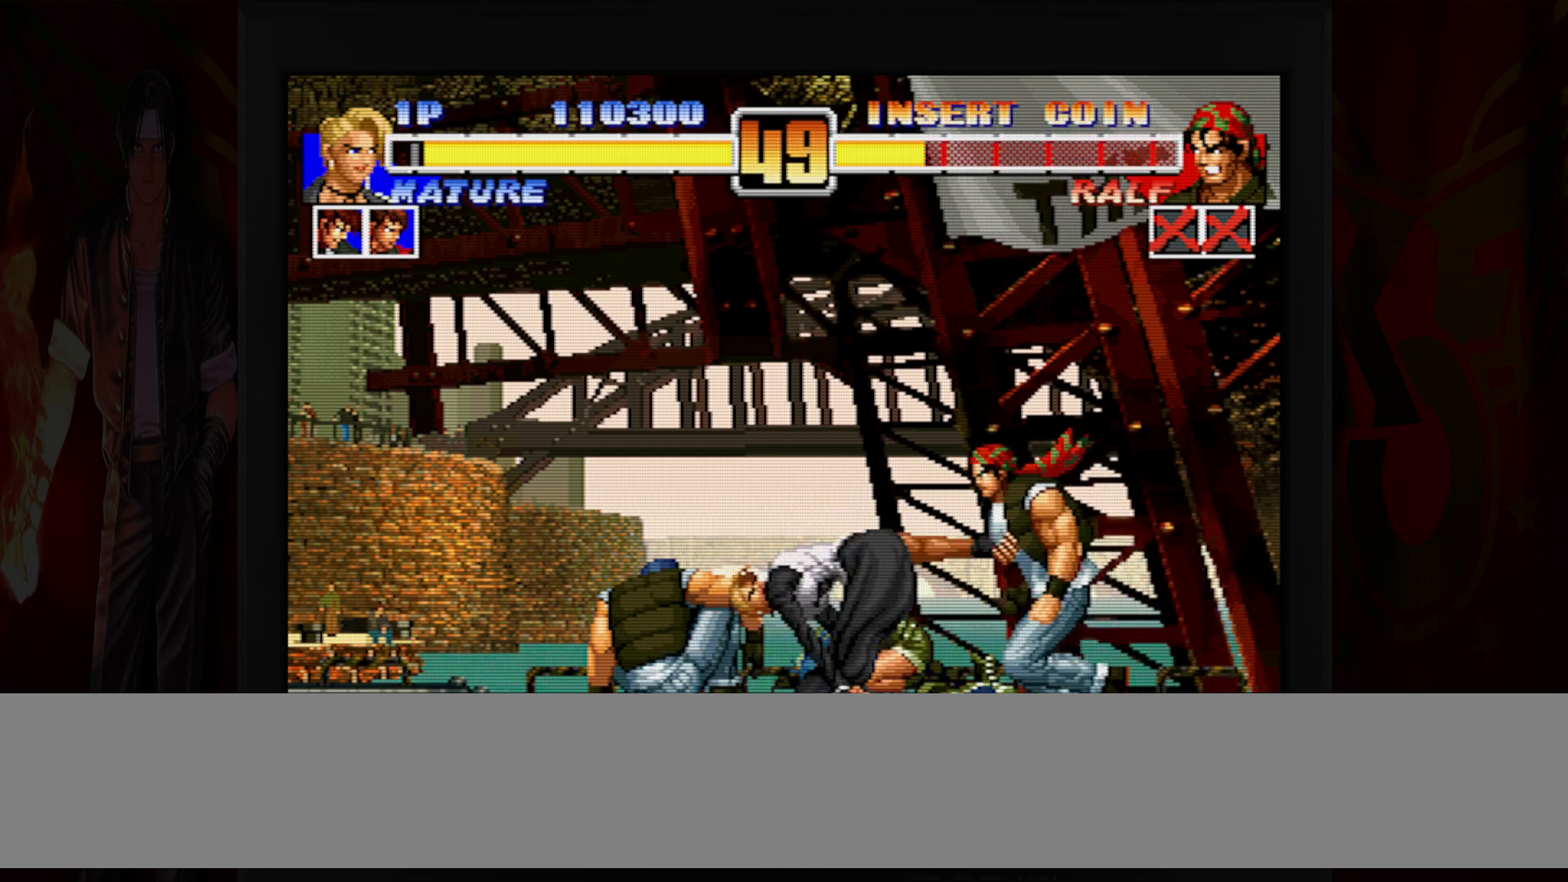
{"dt_ms": 500, "buttons": [], "left_stick": "center", "button_events": []}
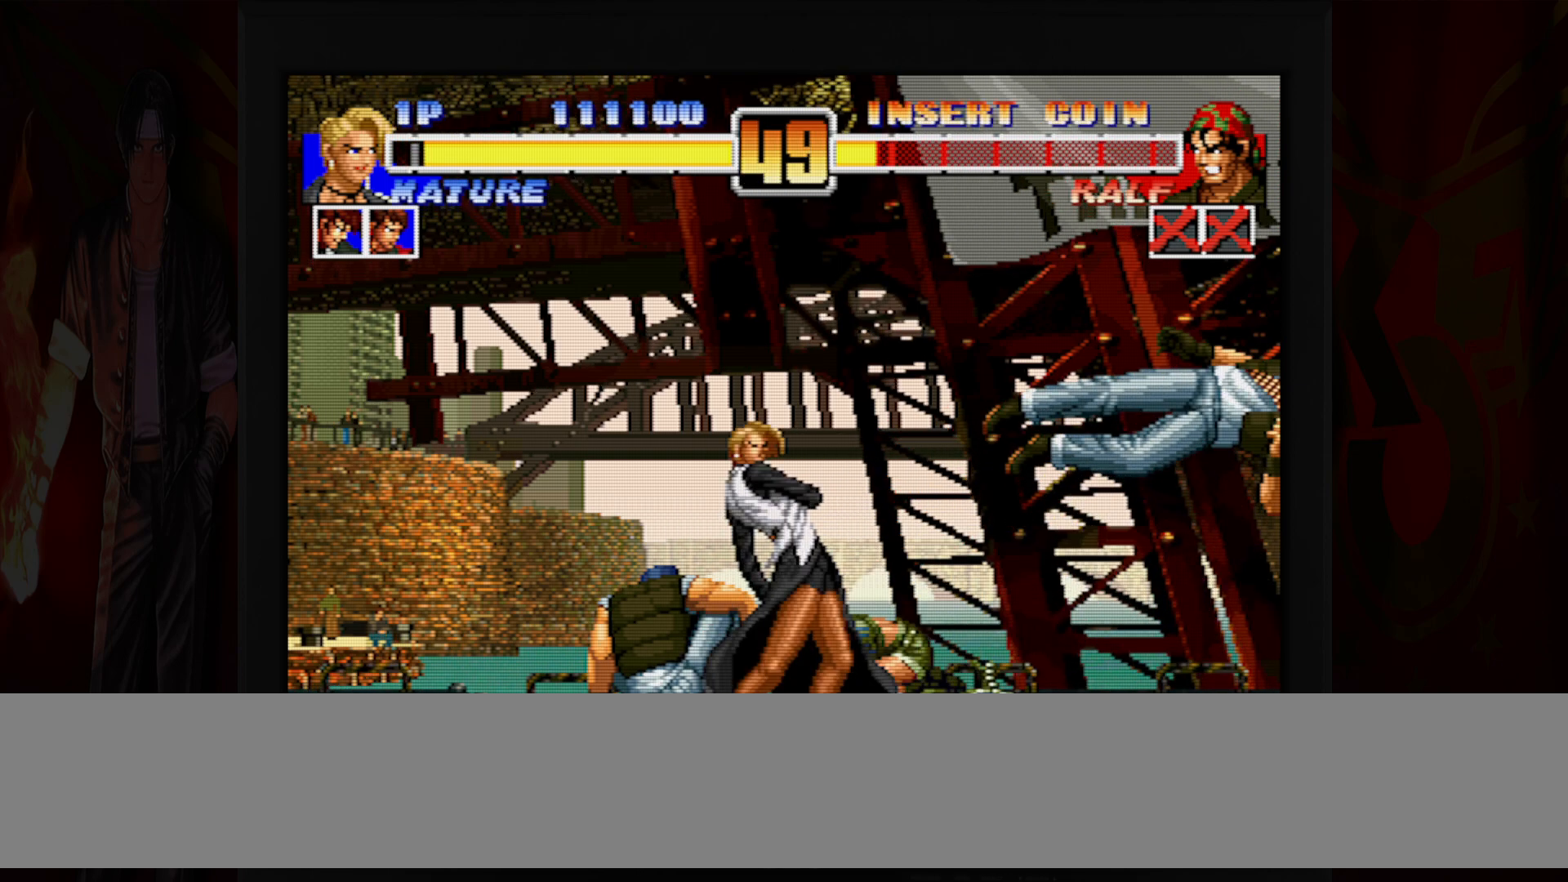
{"dt_ms": 500, "buttons": [], "left_stick": "left", "button_events": []}
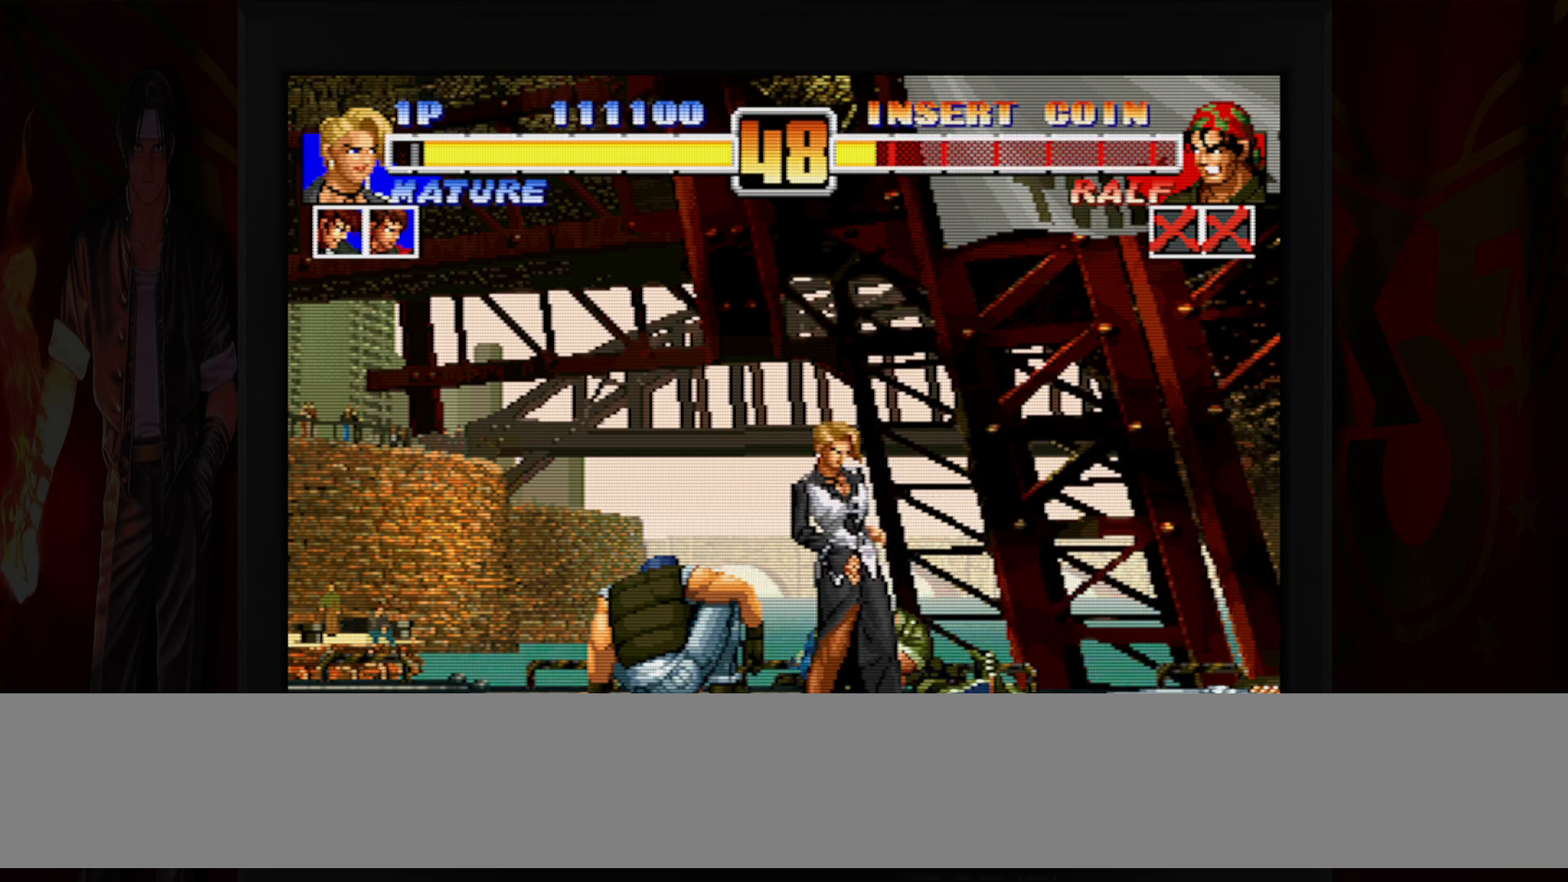
{"dt_ms": 500, "buttons": [], "left_stick": "down-left", "button_events": [[300, "B", "down"], [300, "R1", "down"], [383, "B", "up"], [383, "R1", "up"]]}
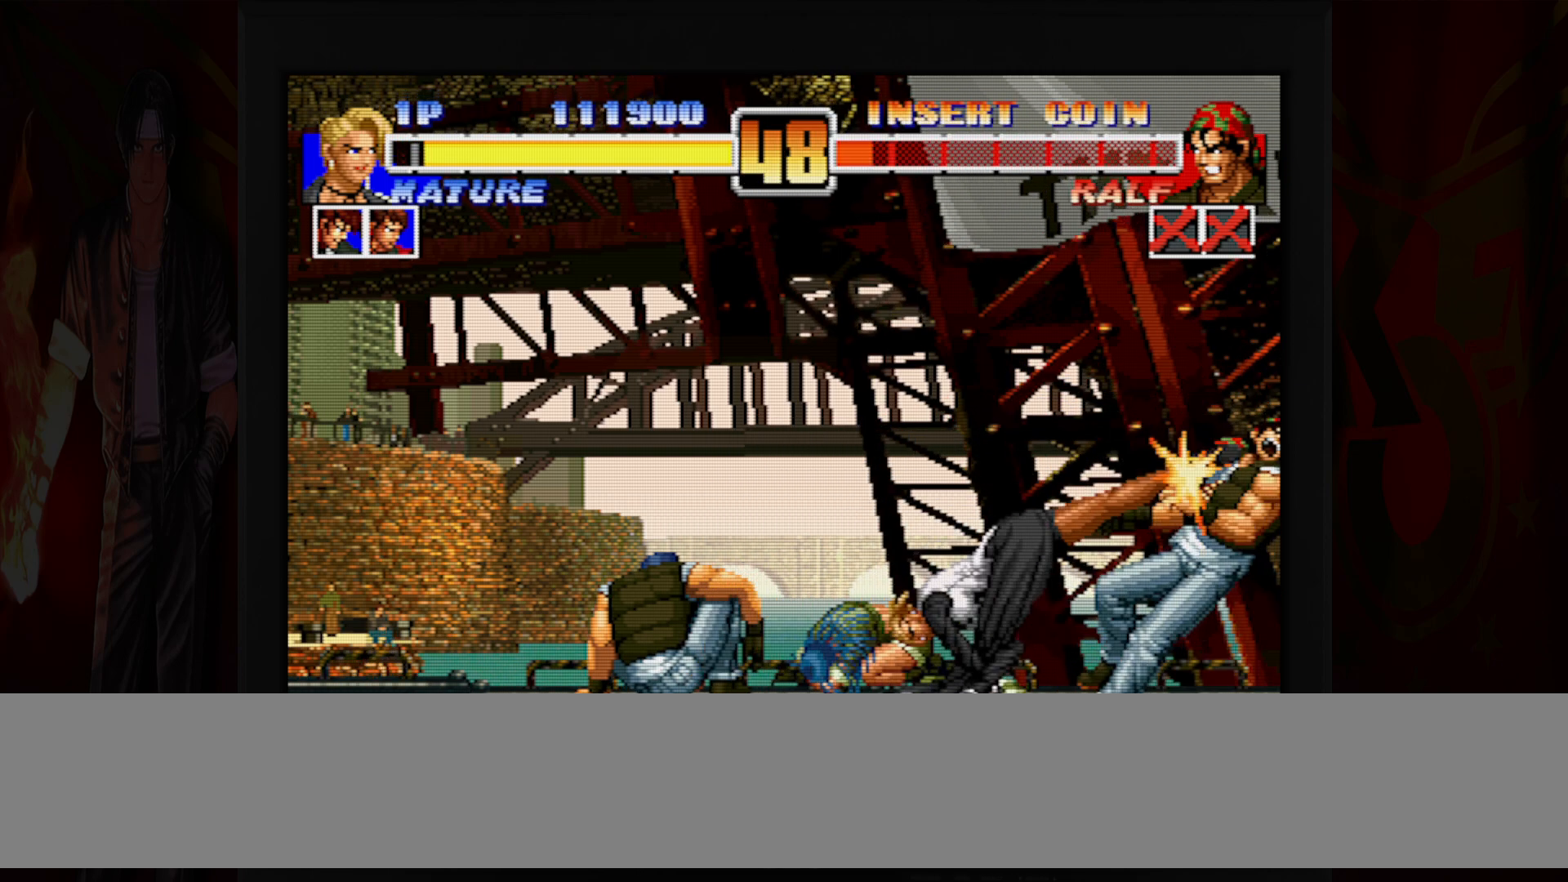
{"dt_ms": 500, "buttons": [], "left_stick": "center", "button_events": [[50, "B", "down"], [350, "B", "up"]]}
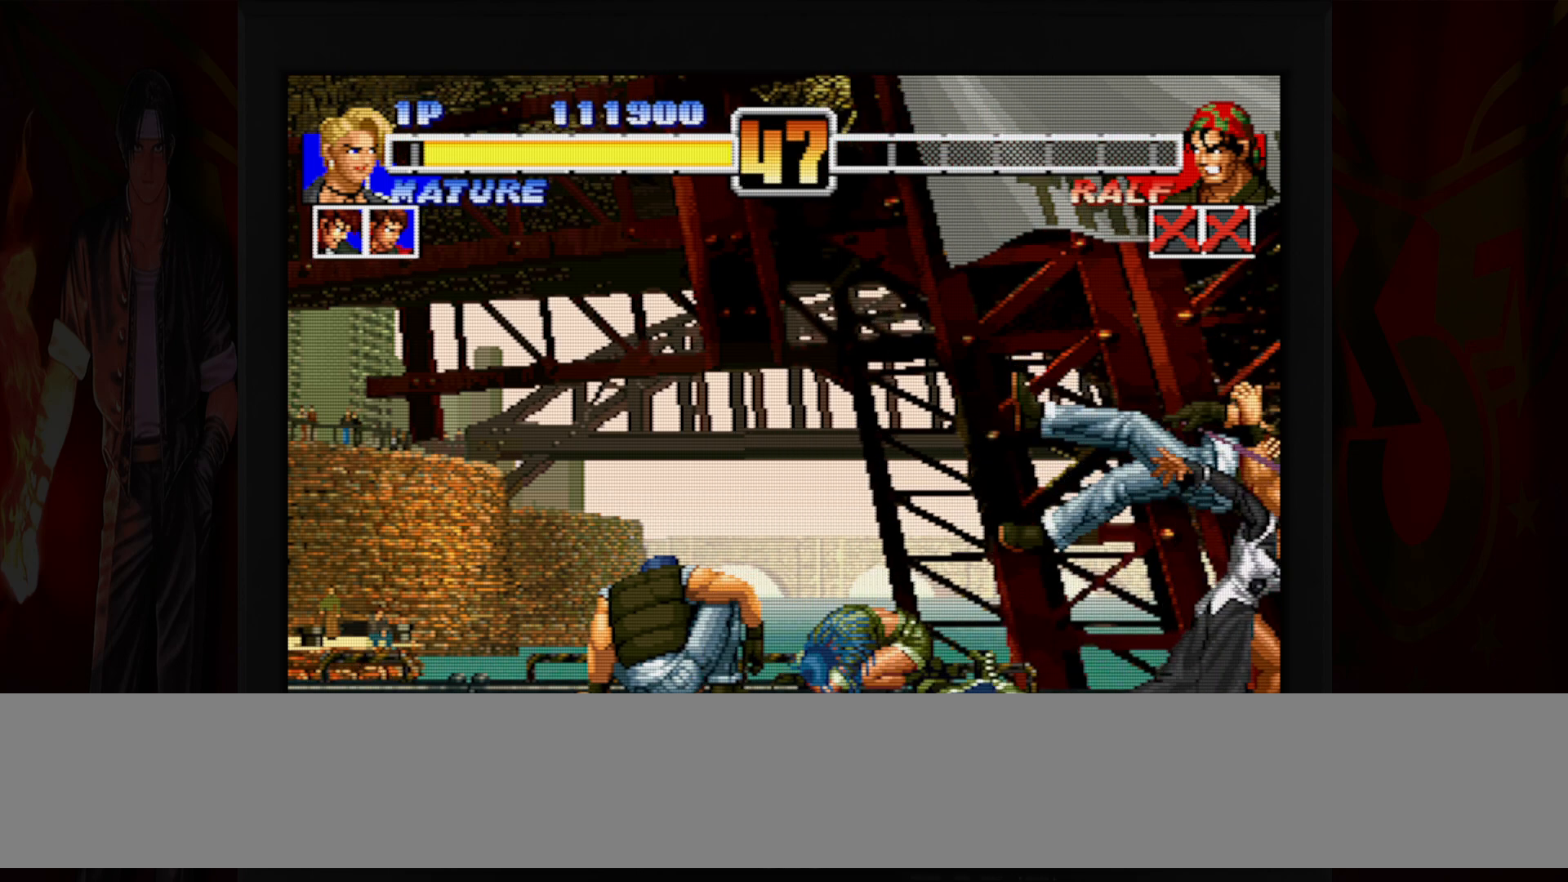
{"dt_ms": 500, "buttons": [], "left_stick": "left", "button_events": []}